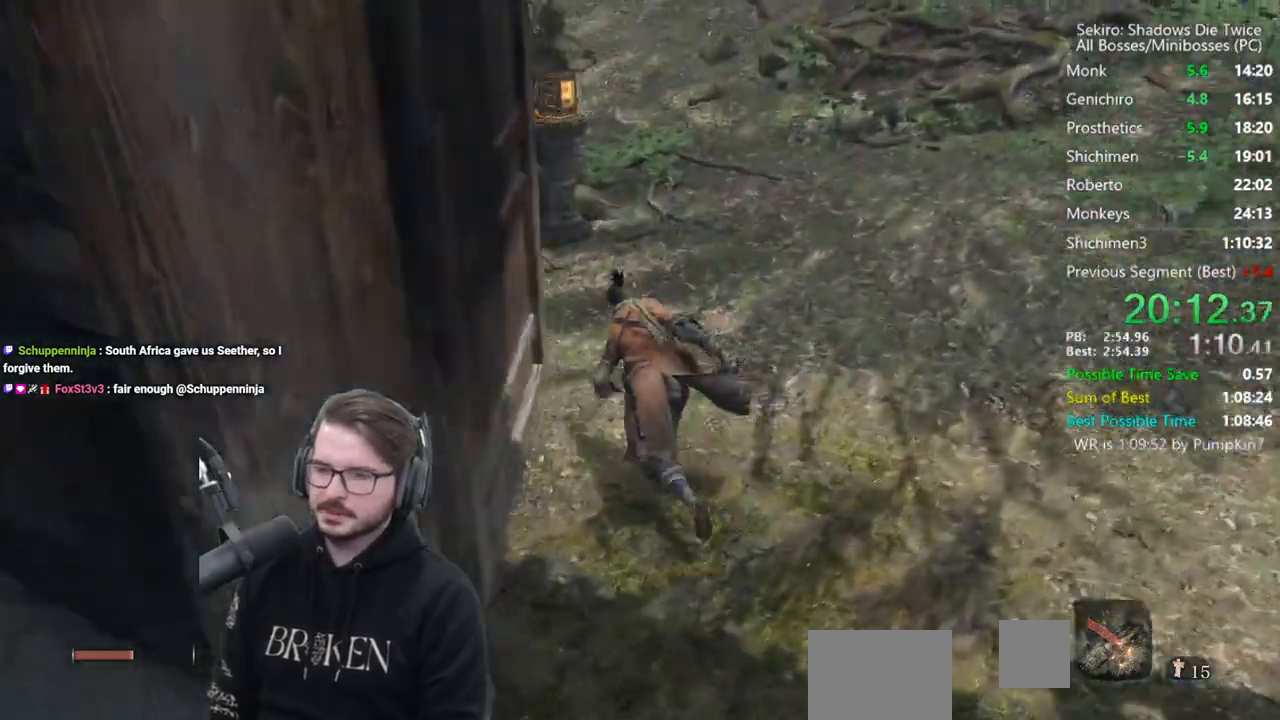
Gameplay with a controller (Xbox layout); each line is a JSON object with the inputs held at the frame after it. "events" lists button and stick changes between this image and that frame as [ms after this image, input, new state], when the widget could be followed in between.
{"buttons": ["B"], "left_stick": "up", "right_stick": "center", "events": [[217, "right_stick", "center"]]}
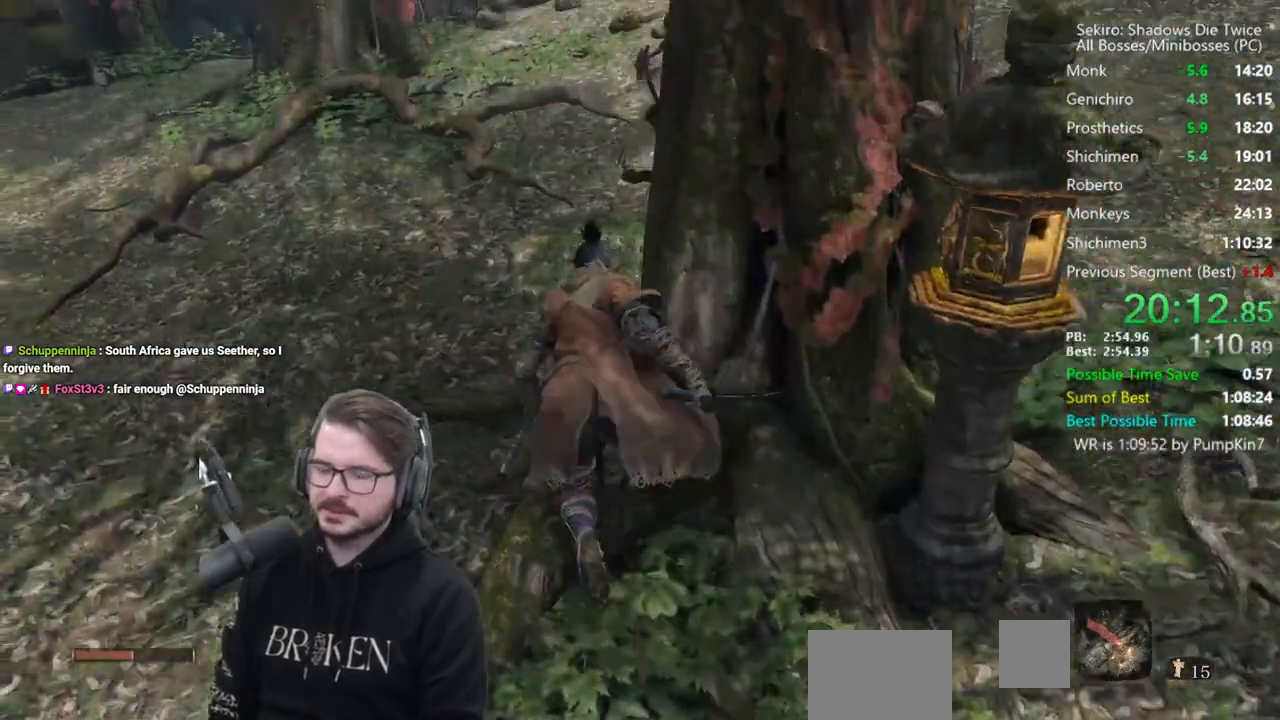
{"buttons": ["B"], "left_stick": "up", "right_stick": "down-right", "events": [[150, "right_stick", "down-right"]]}
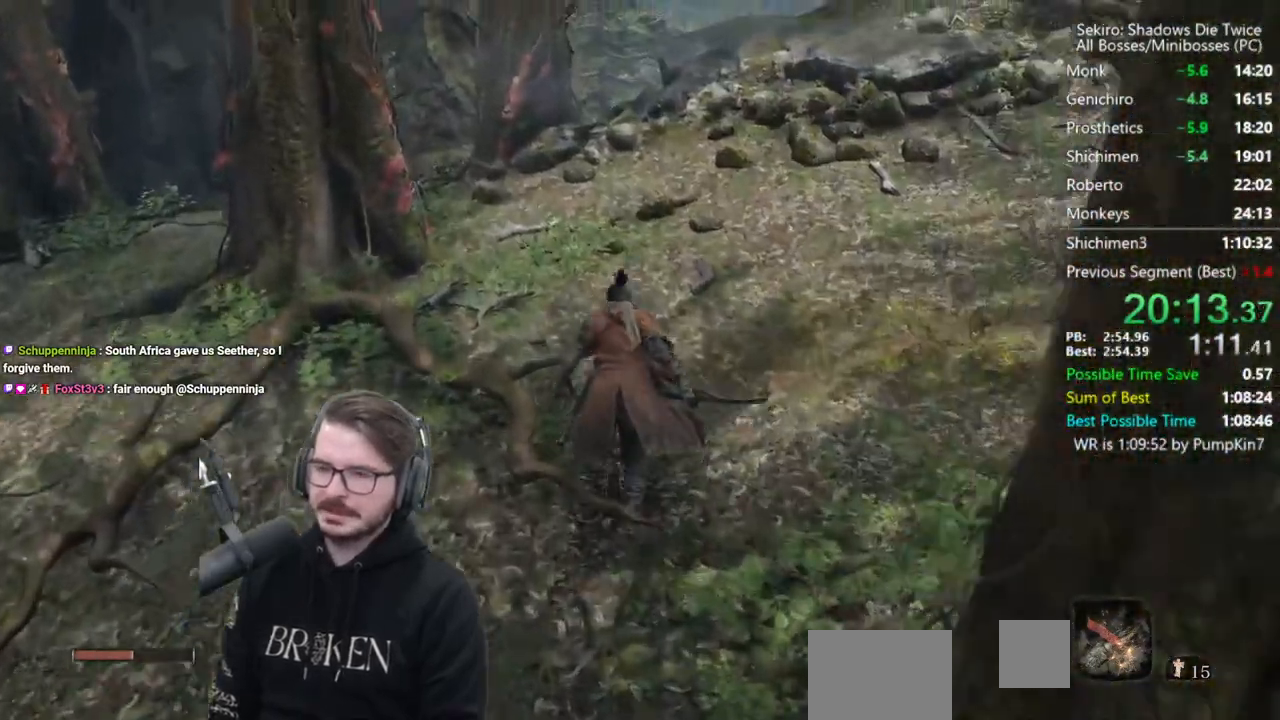
{"buttons": ["B"], "left_stick": "up", "right_stick": "down", "events": [[17, "right_stick", "down"]]}
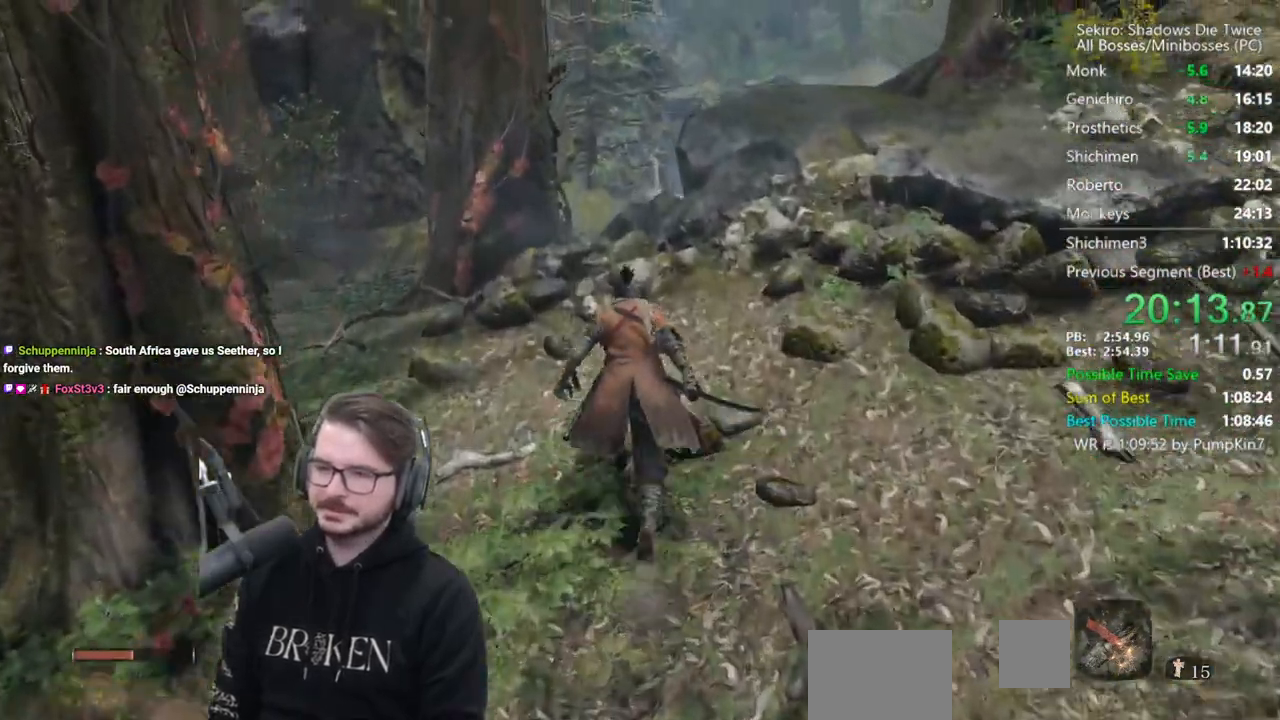
{"buttons": ["B"], "left_stick": "up", "right_stick": "down", "events": []}
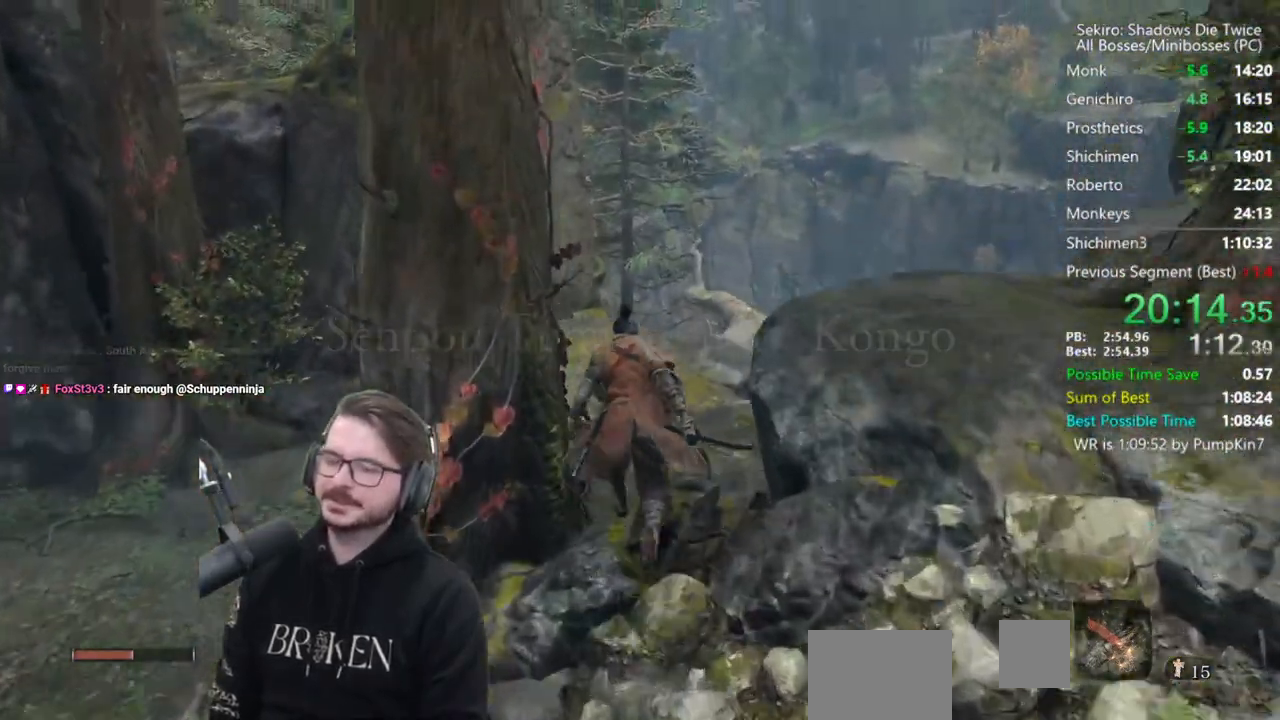
{"buttons": ["B"], "left_stick": "up", "right_stick": "down", "events": []}
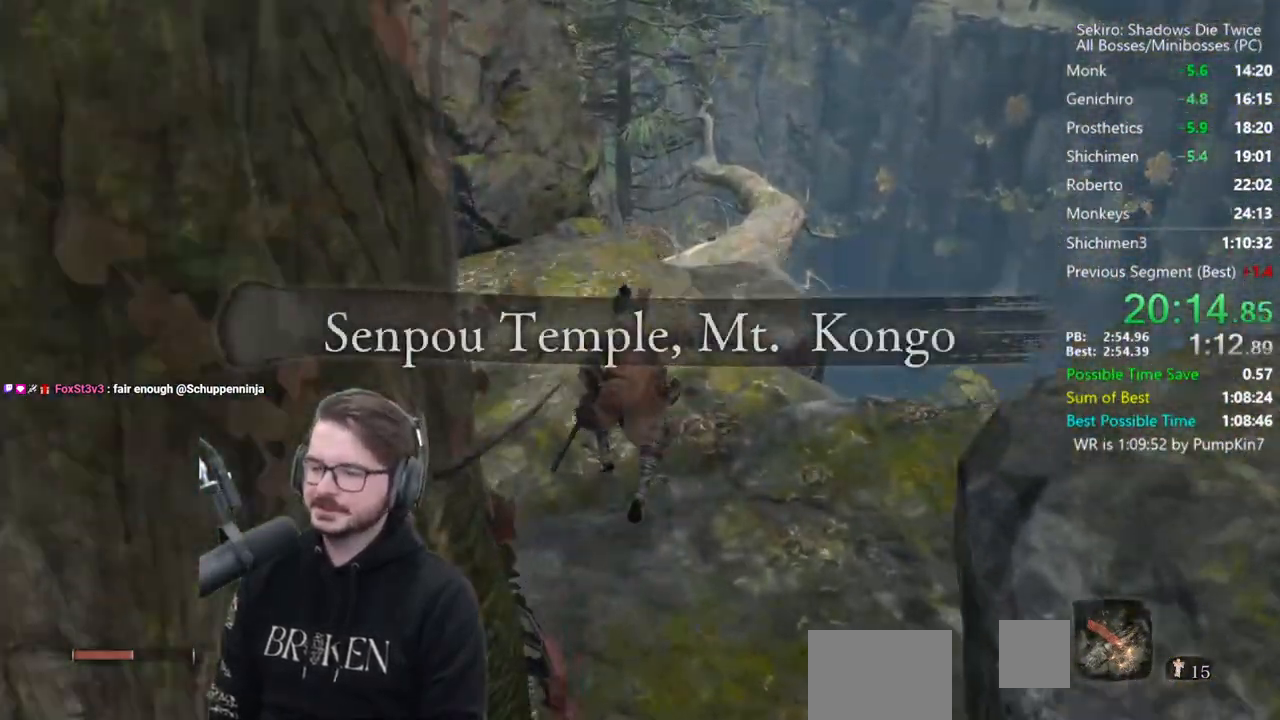
{"buttons": ["B"], "left_stick": "up", "right_stick": "center", "events": [[83, "right_stick", "center"], [350, "A", "down"], [483, "A", "up"]]}
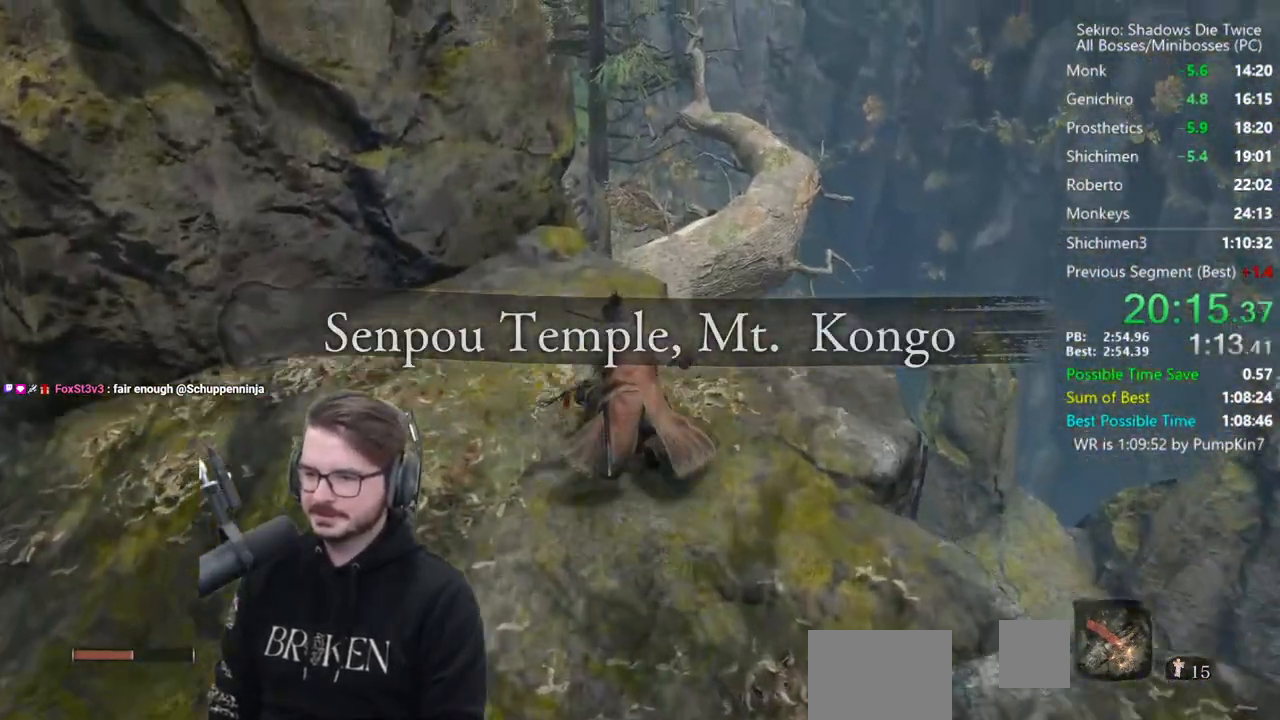
{"buttons": ["B"], "left_stick": "up", "right_stick": "down", "events": [[250, "right_stick", "down"]]}
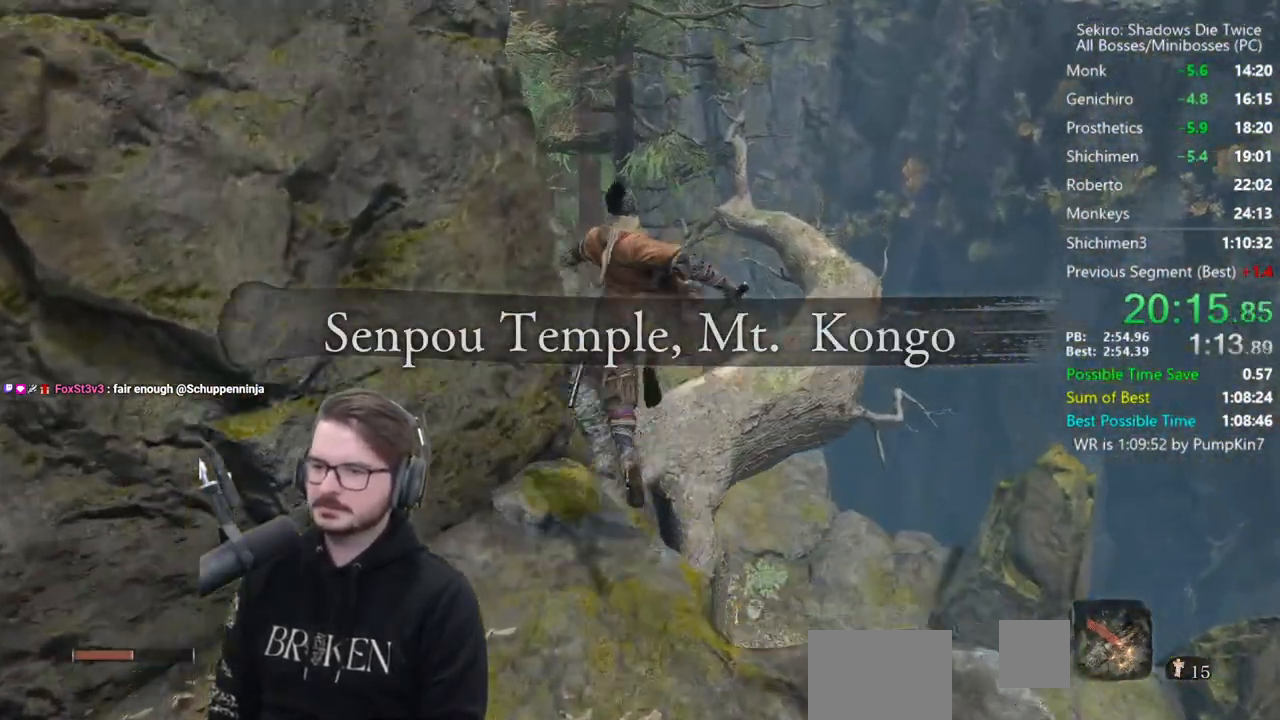
{"buttons": ["B"], "left_stick": "up", "right_stick": "down", "events": []}
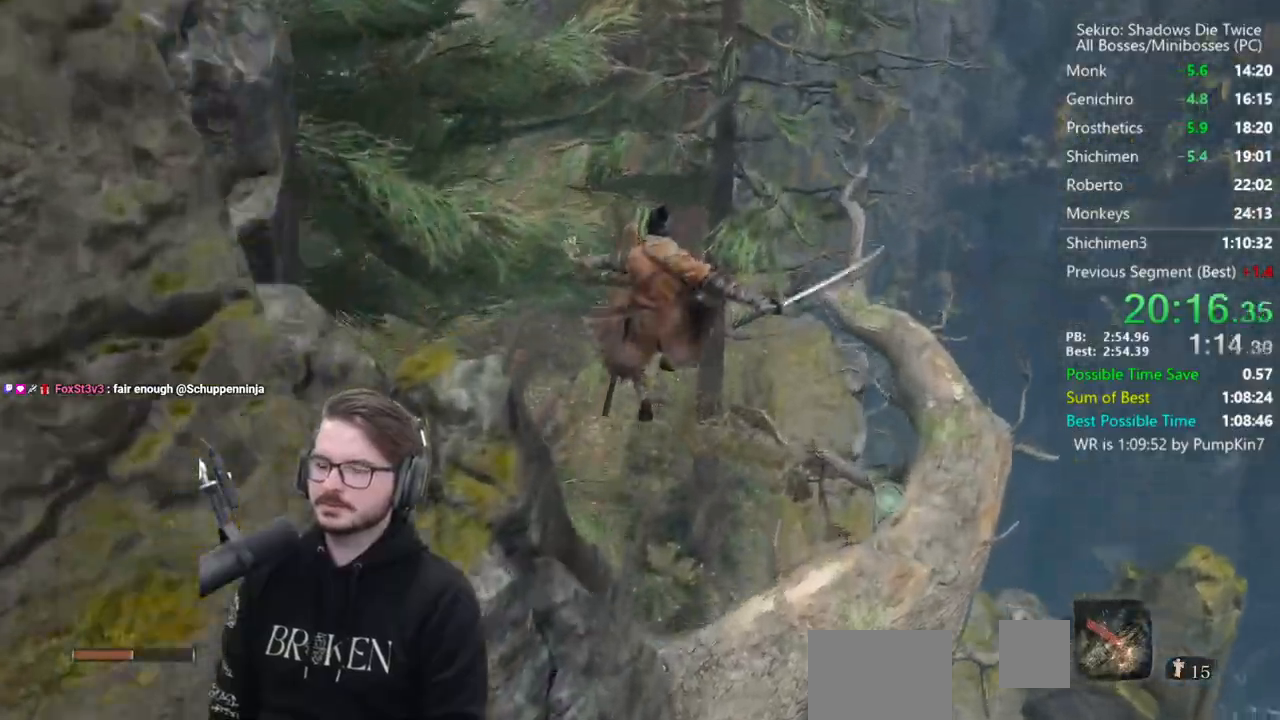
{"buttons": ["B"], "left_stick": "up", "right_stick": "up-left", "events": [[183, "right_stick", "center"], [417, "right_stick", "up-left"]]}
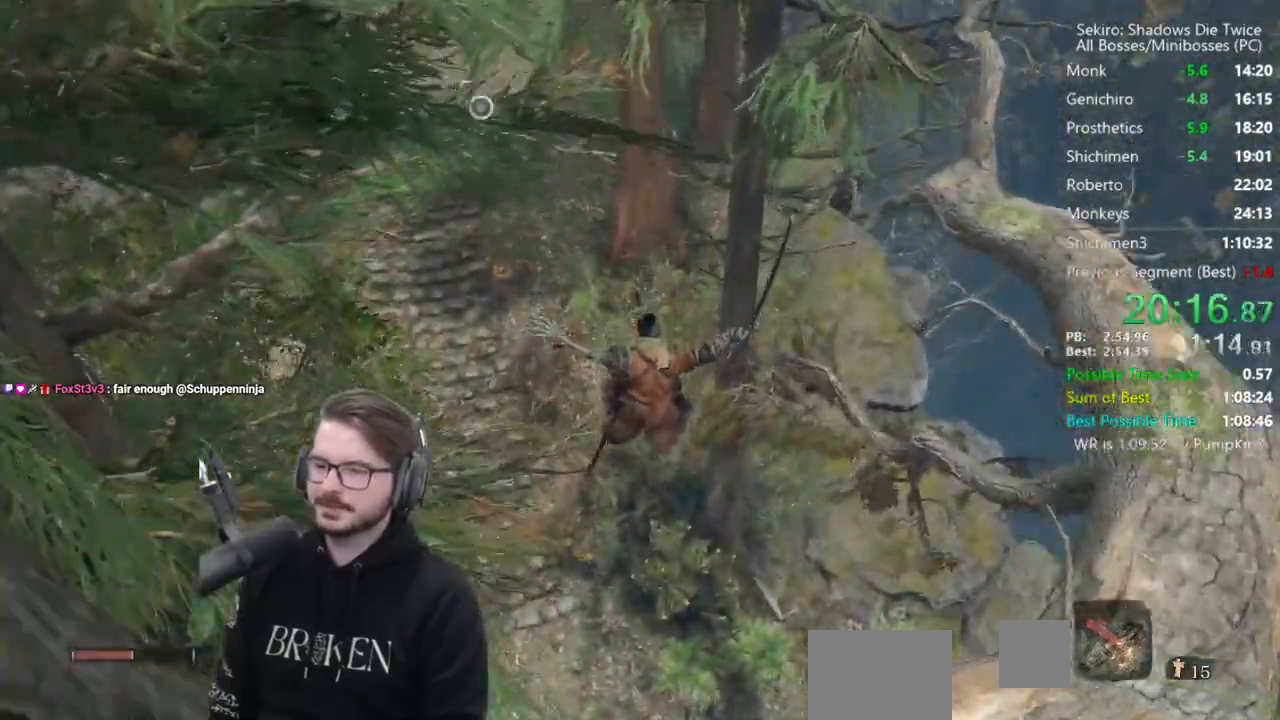
{"buttons": ["B"], "left_stick": "up", "right_stick": "up-left", "events": []}
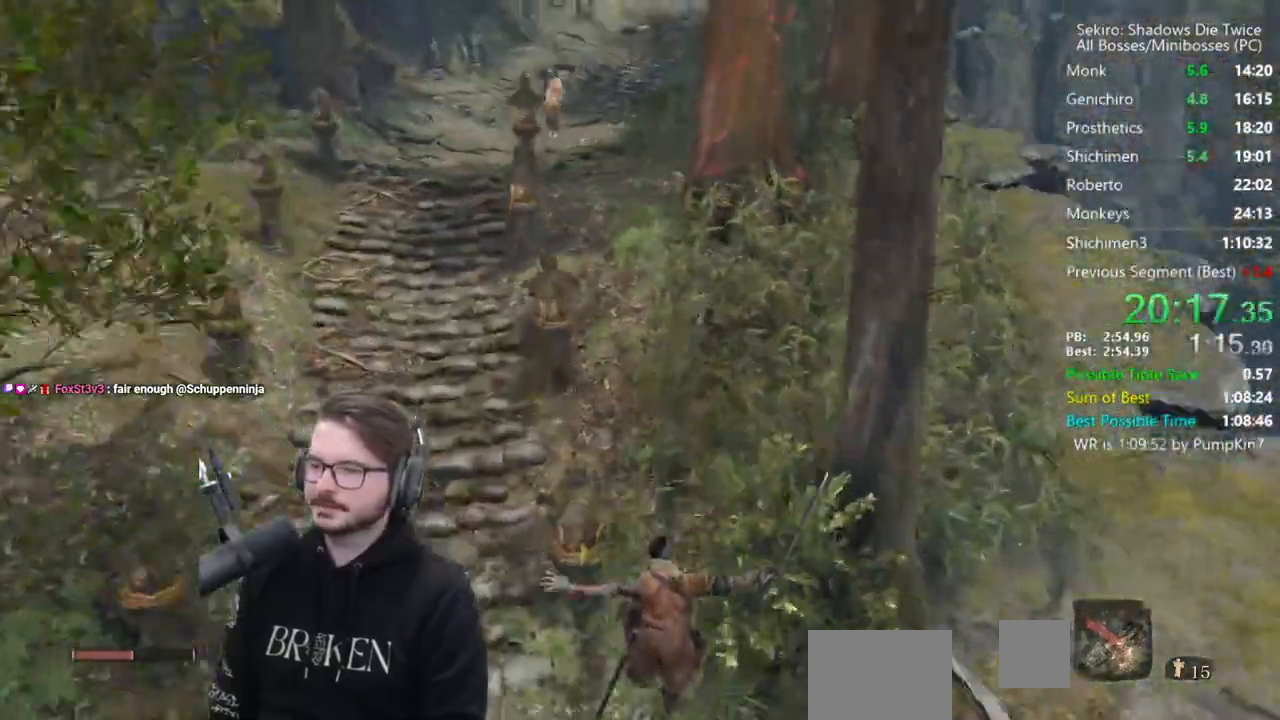
{"buttons": ["B"], "left_stick": "up", "right_stick": "center", "events": [[50, "right_stick", "center"]]}
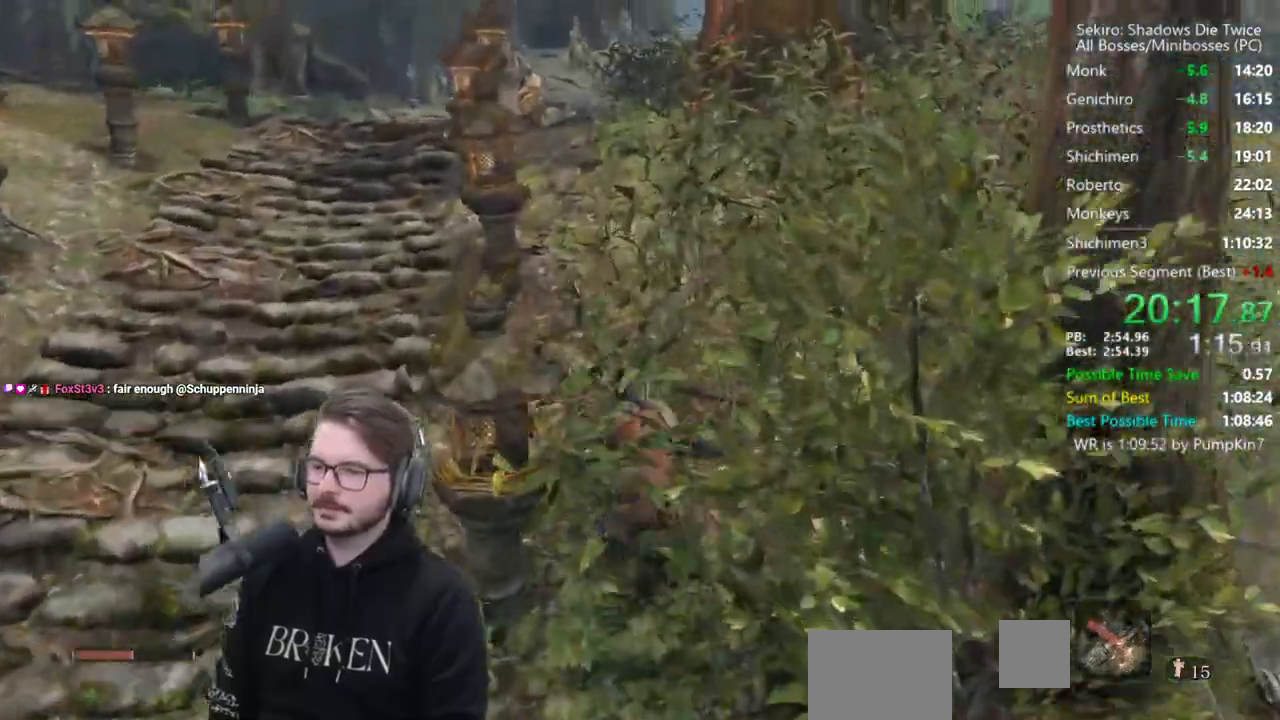
{"buttons": ["B"], "left_stick": "up", "right_stick": "center", "events": []}
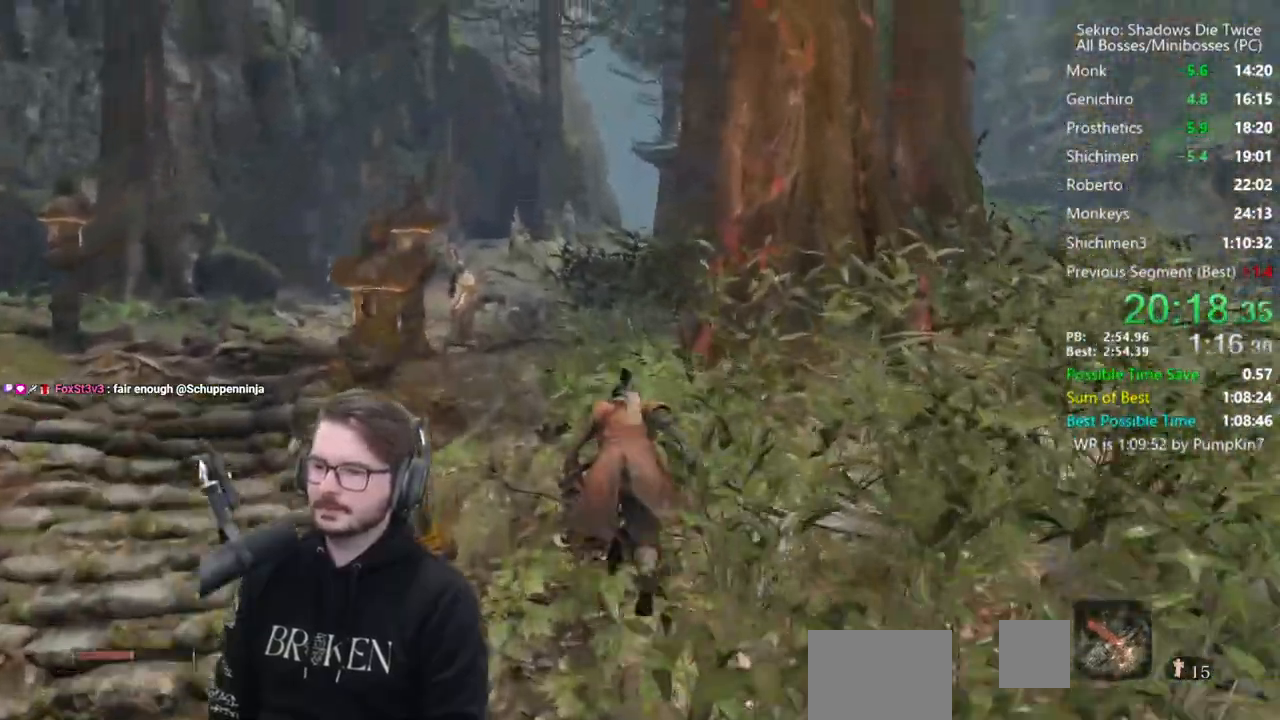
{"buttons": ["B"], "left_stick": "up", "right_stick": "down-right", "events": [[117, "right_stick", "down-right"]]}
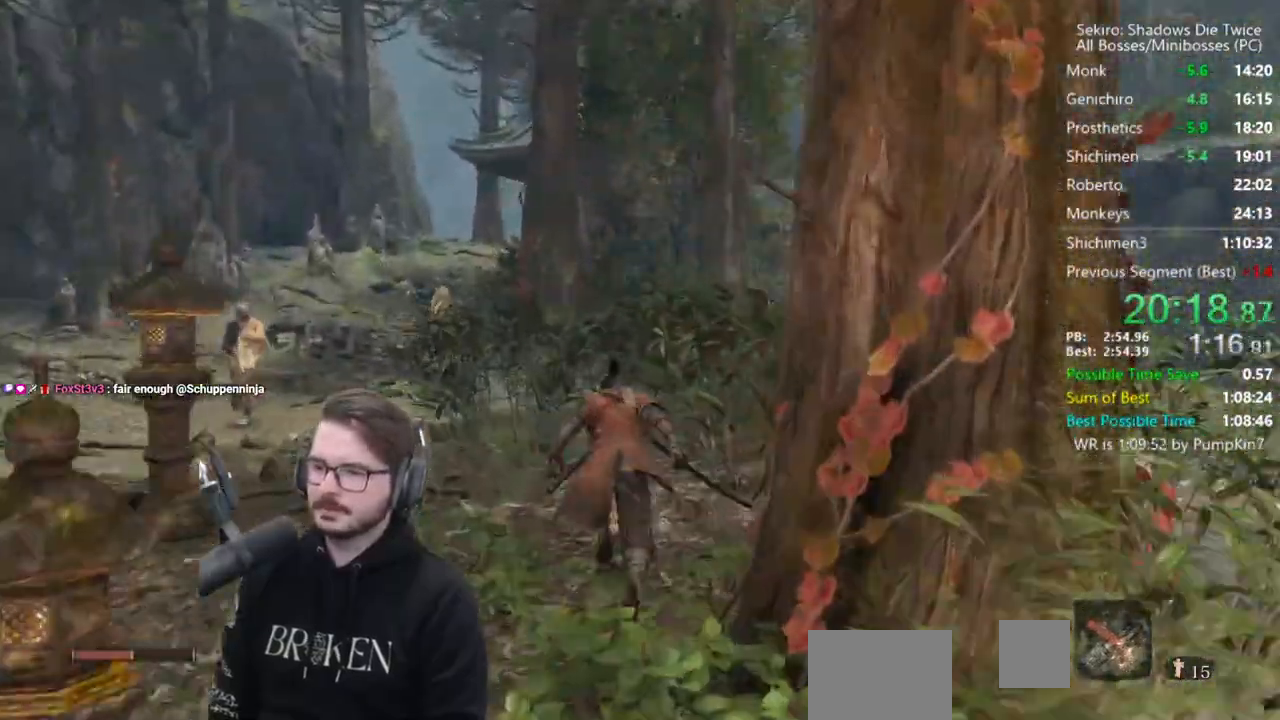
{"buttons": ["B"], "left_stick": "up", "right_stick": "down-right", "events": []}
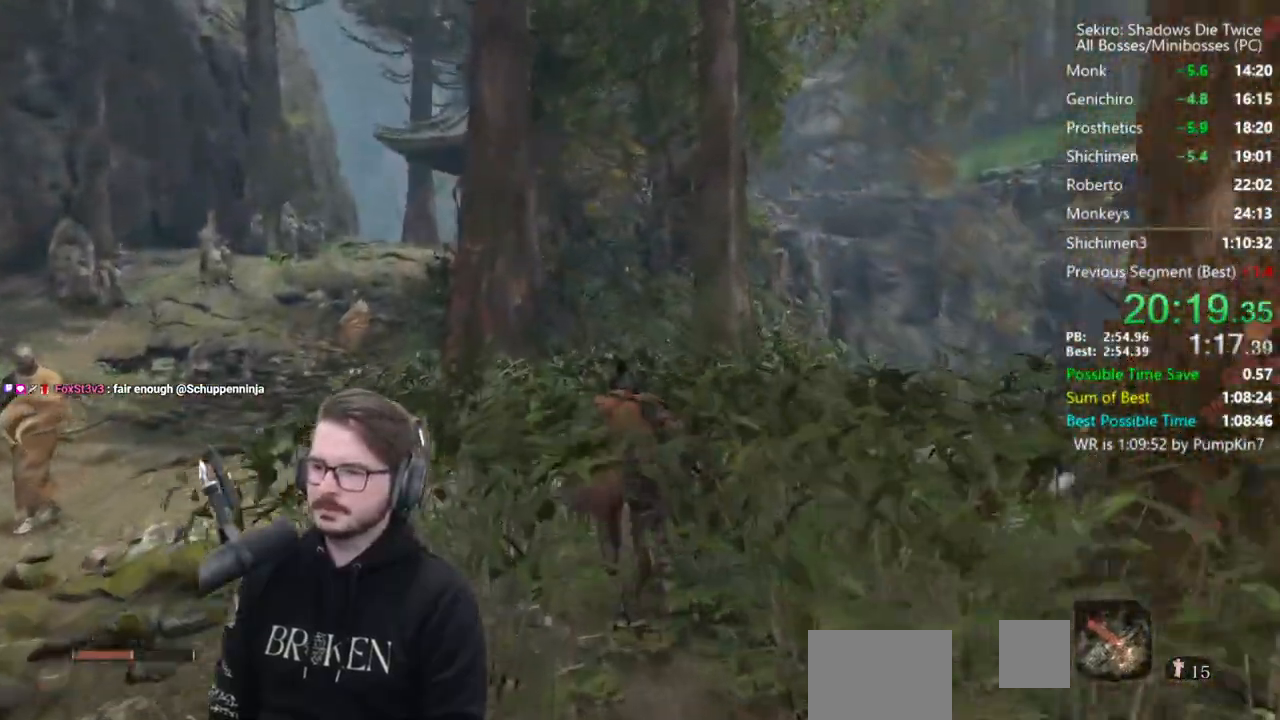
{"buttons": ["B"], "left_stick": "up", "right_stick": "down-right", "events": []}
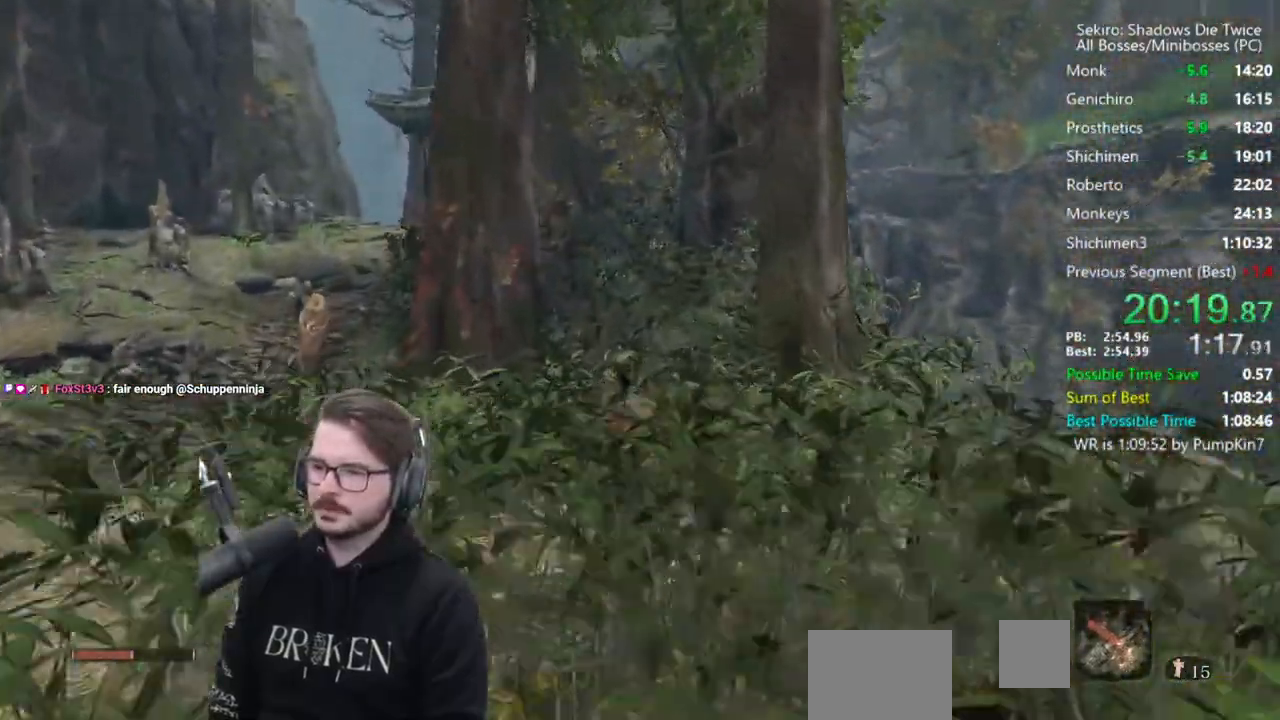
{"buttons": ["B"], "left_stick": "up", "right_stick": "down-right", "events": []}
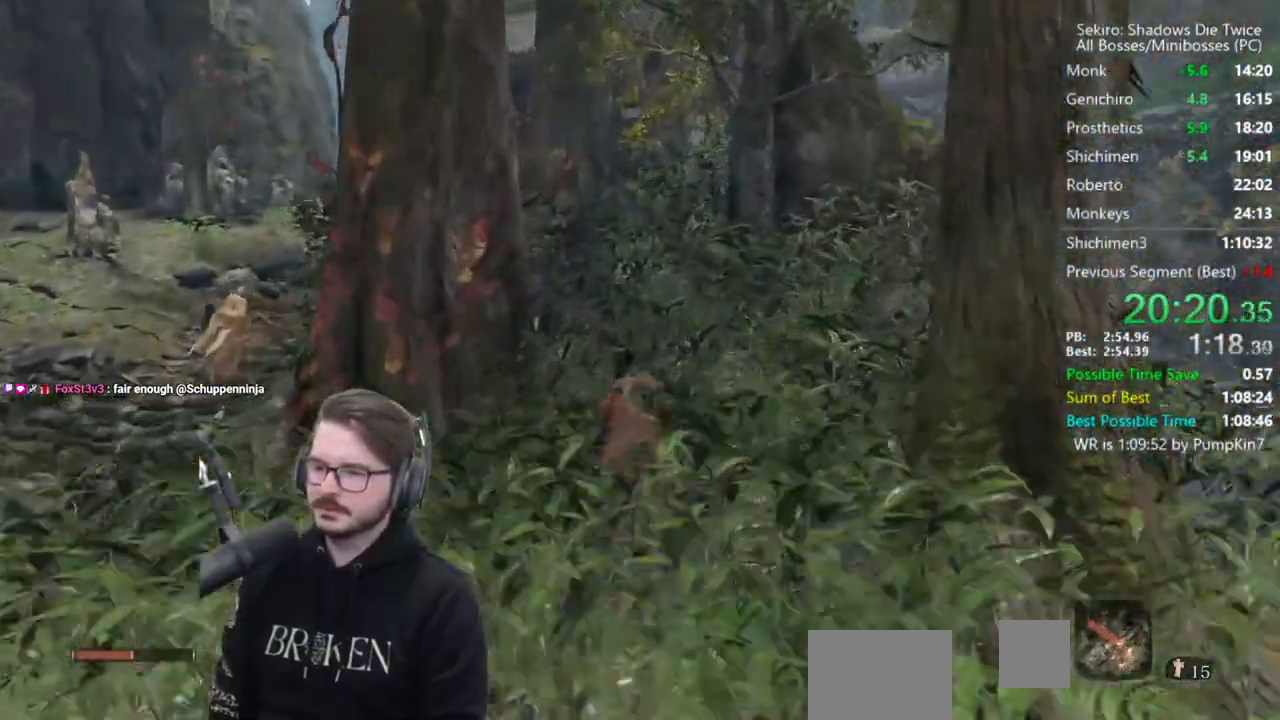
{"buttons": ["B"], "left_stick": "up", "right_stick": "down-right", "events": []}
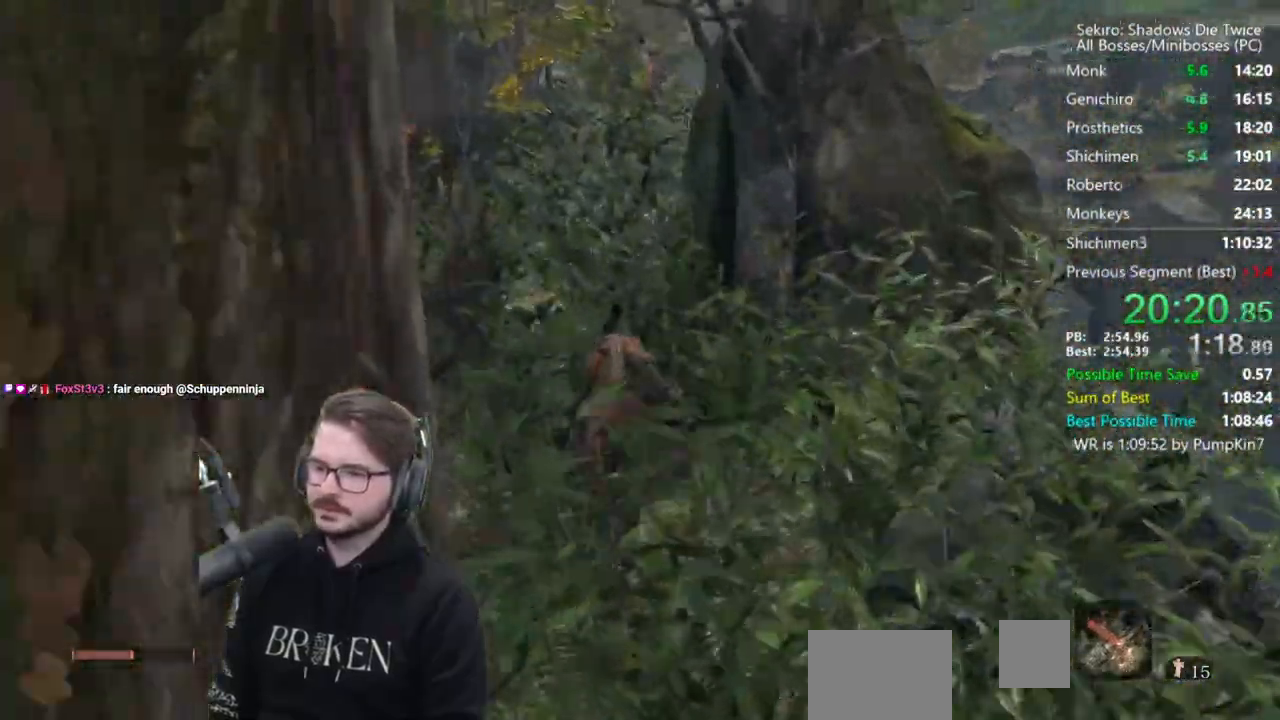
{"buttons": ["B"], "left_stick": "up", "right_stick": "down-right", "events": []}
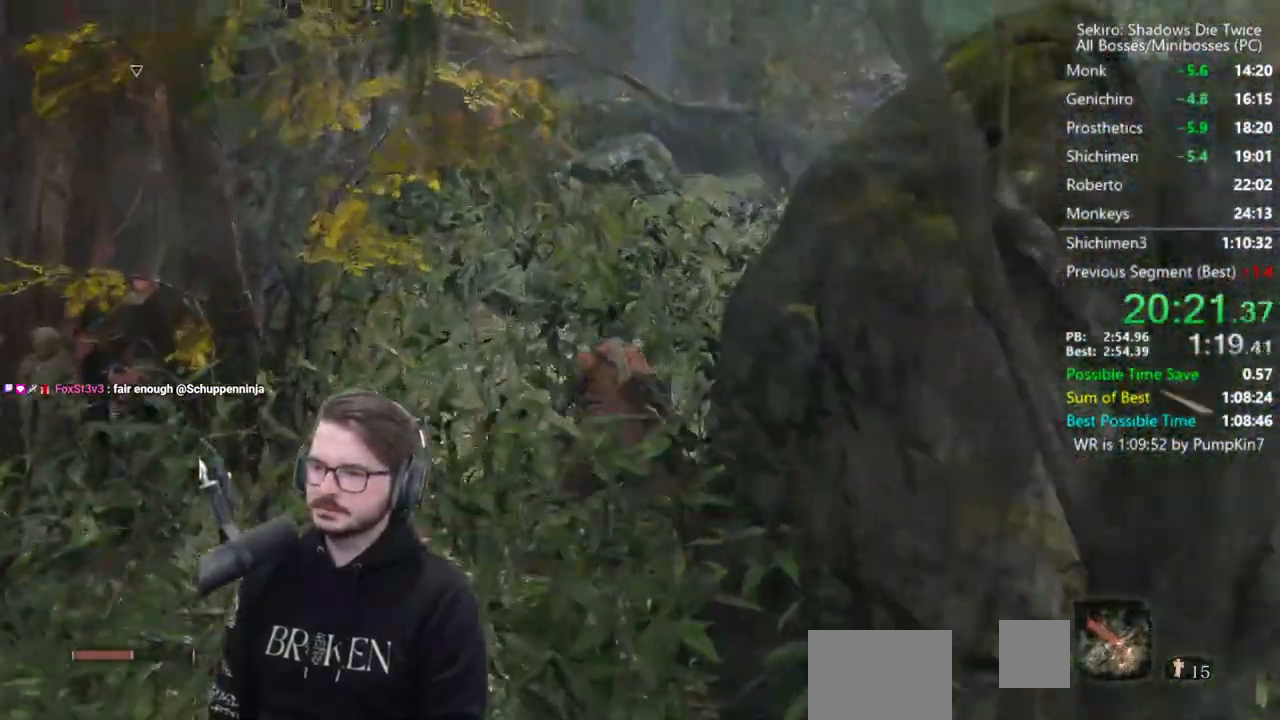
{"buttons": ["B"], "left_stick": "up", "right_stick": "down-right", "events": []}
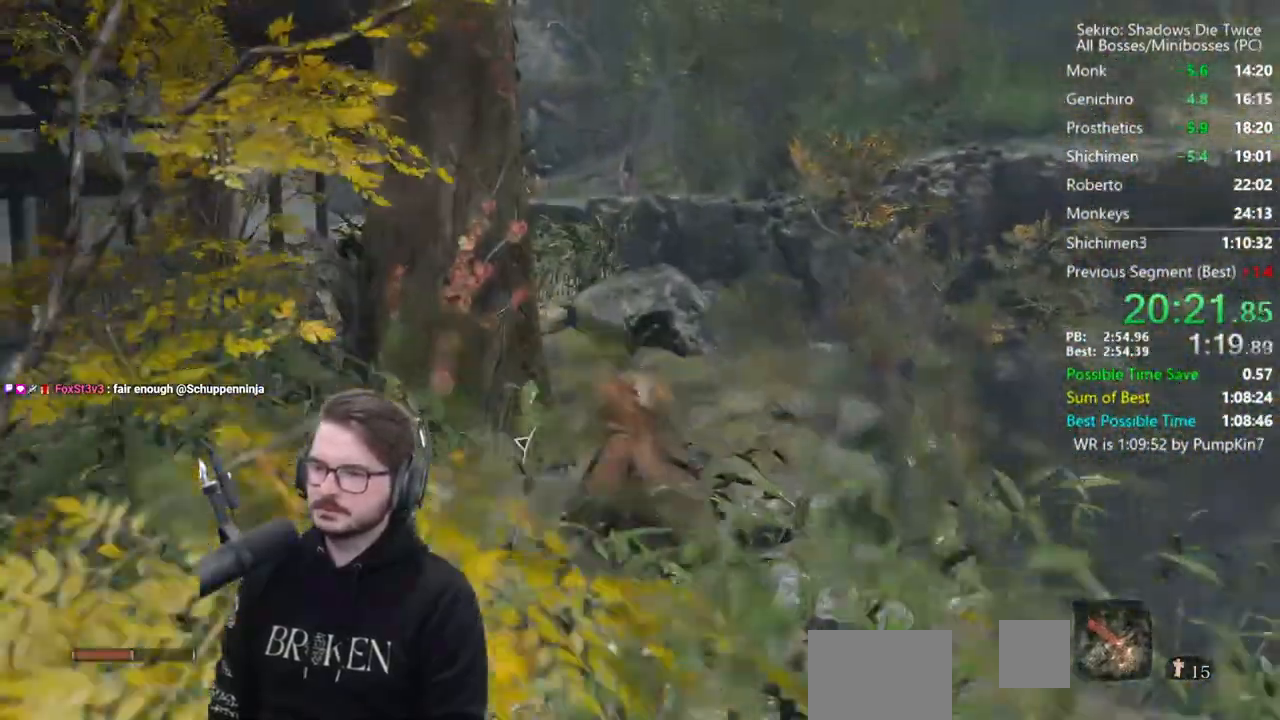
{"buttons": ["B"], "left_stick": "up", "right_stick": "down", "events": [[33, "right_stick", "down"]]}
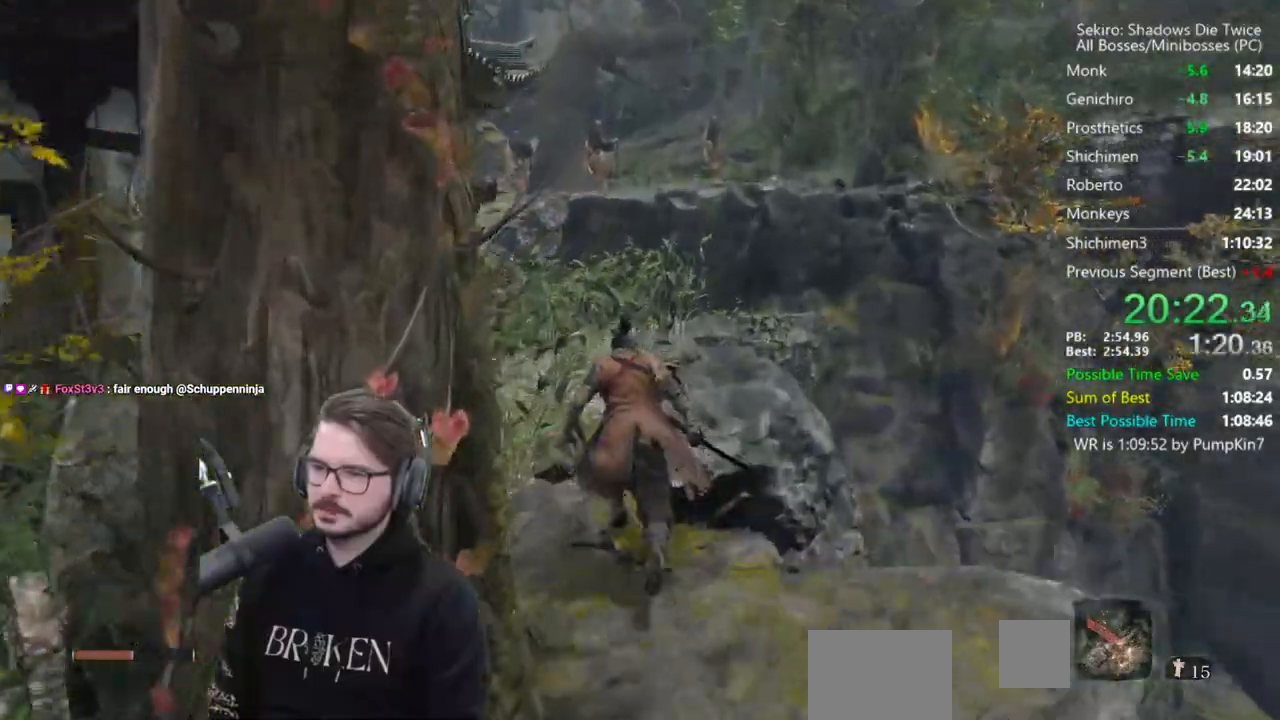
{"buttons": ["B"], "left_stick": "up", "right_stick": "center", "events": [[150, "right_stick", "down-right"], [383, "right_stick", "center"]]}
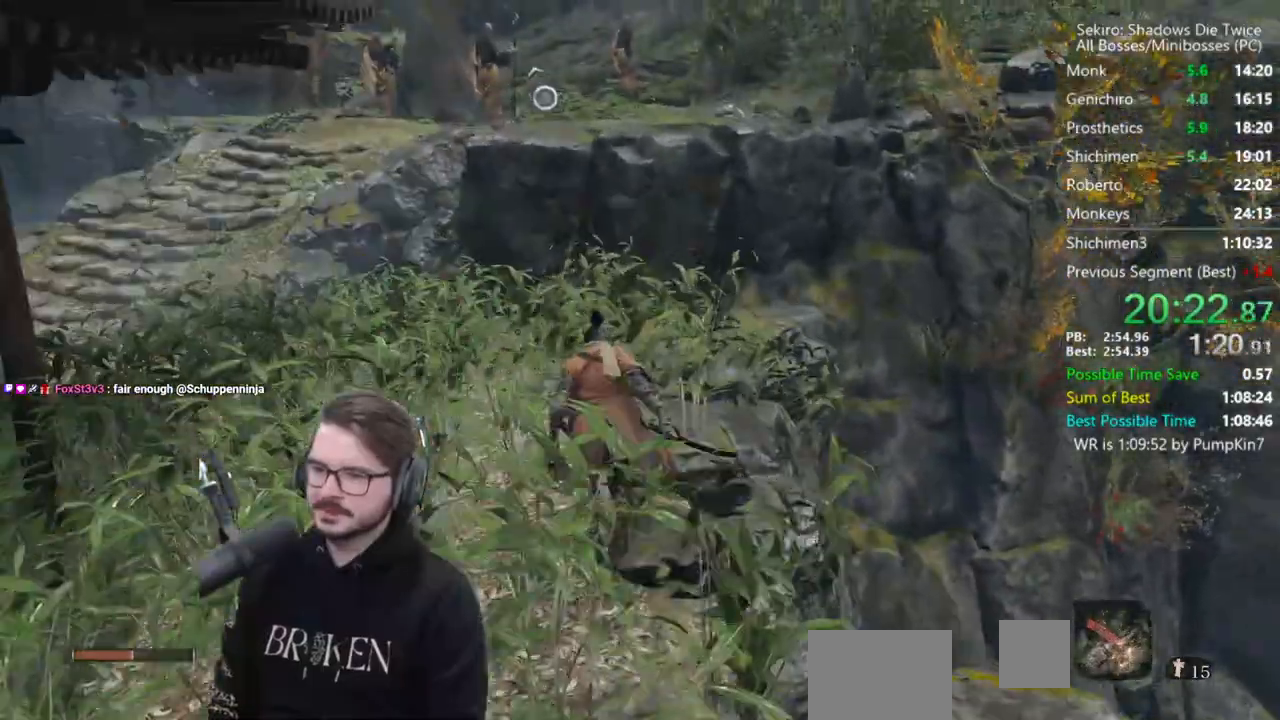
{"buttons": ["B"], "left_stick": "up", "right_stick": "center", "events": [[150, "A", "down"], [283, "A", "up"]]}
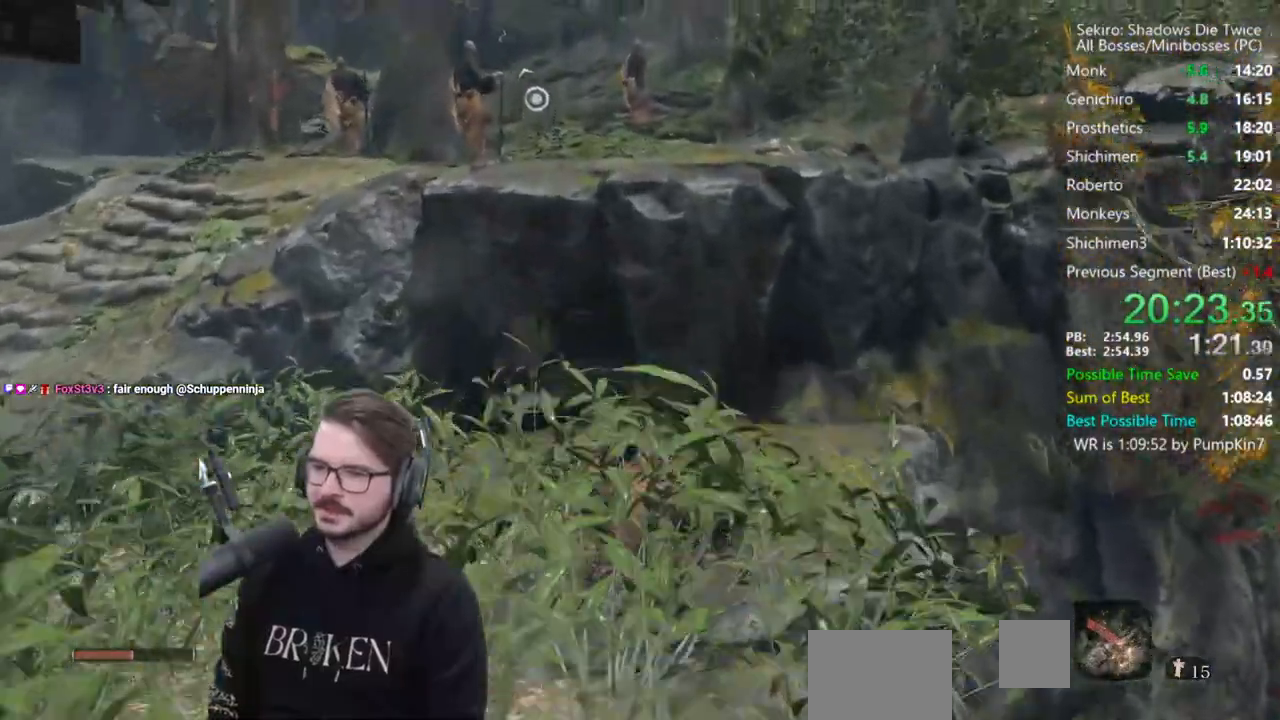
{"buttons": ["B"], "left_stick": "up", "right_stick": "right", "events": [[283, "right_stick", "right"]]}
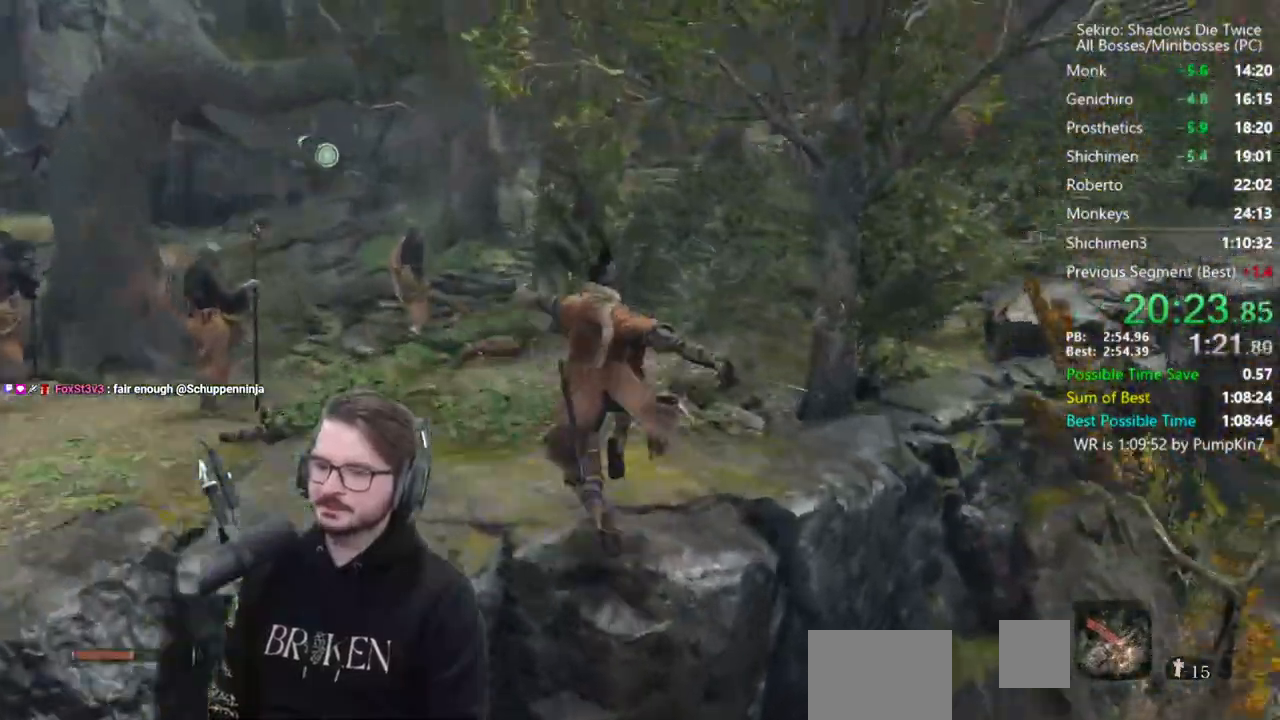
{"buttons": ["B"], "left_stick": "up", "right_stick": "center", "events": [[117, "right_stick", "center"]]}
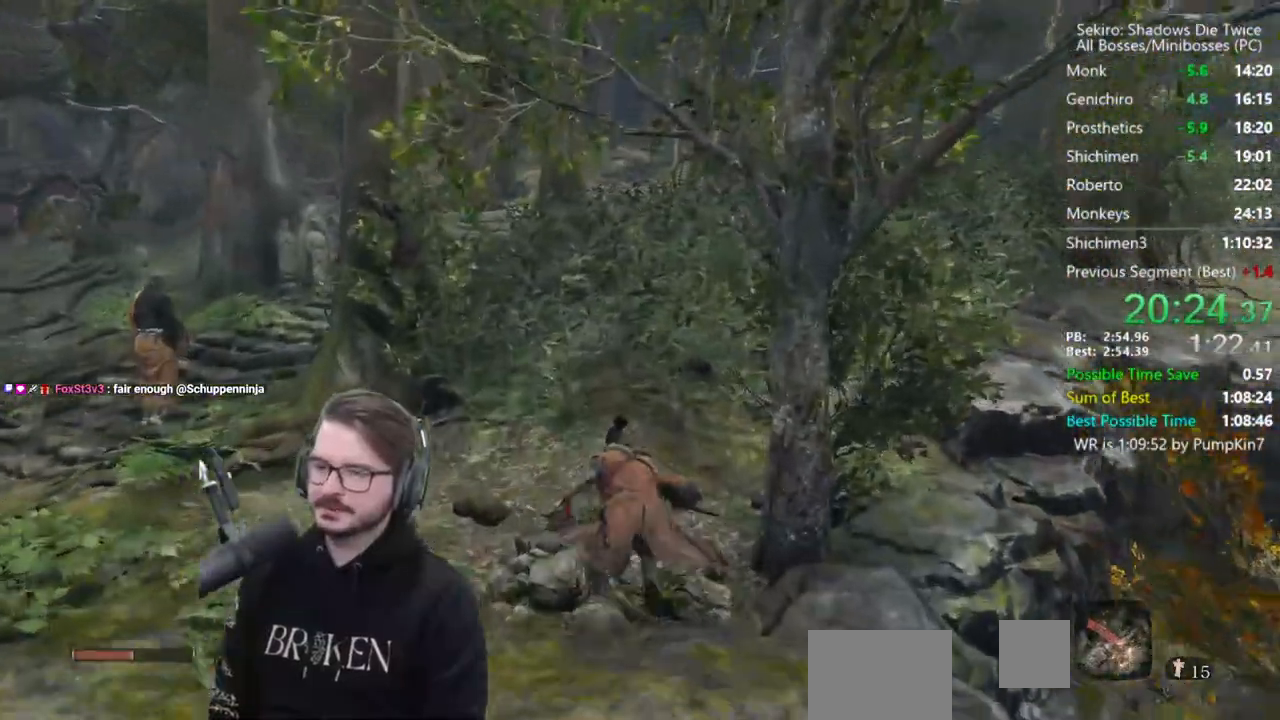
{"buttons": ["B"], "left_stick": "up", "right_stick": "center", "events": []}
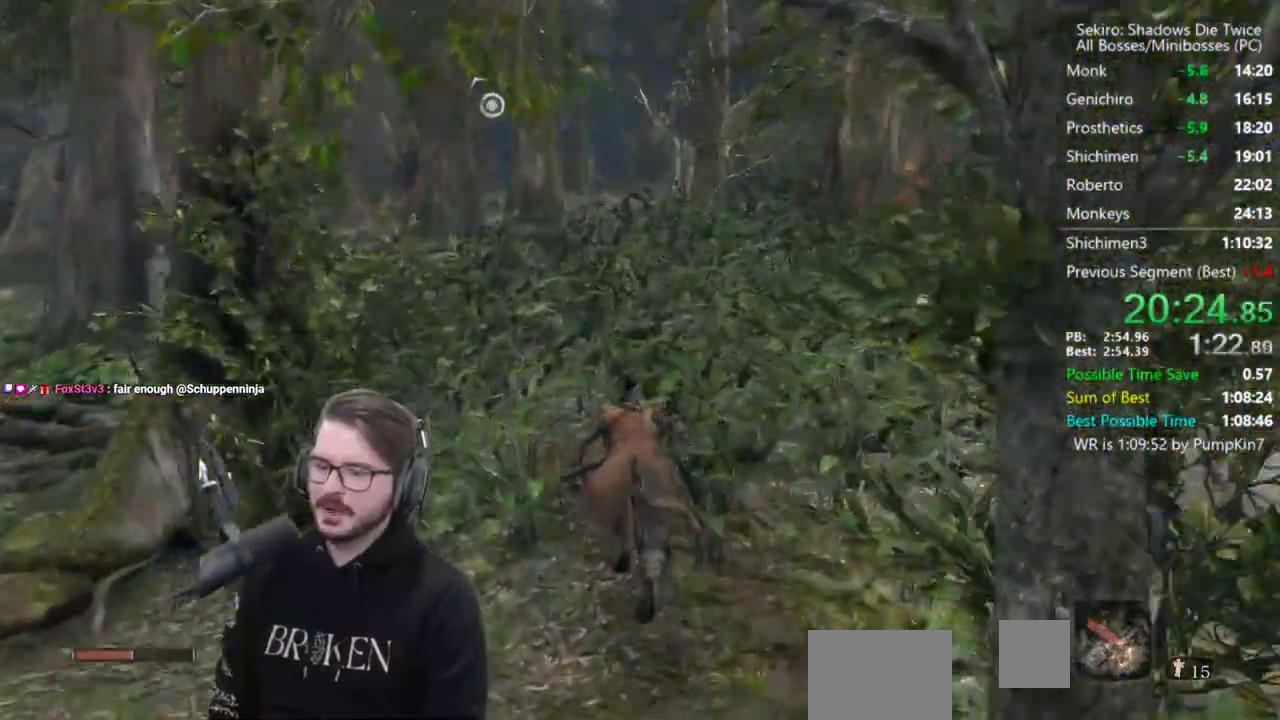
{"buttons": ["B"], "left_stick": "up", "right_stick": "center", "events": []}
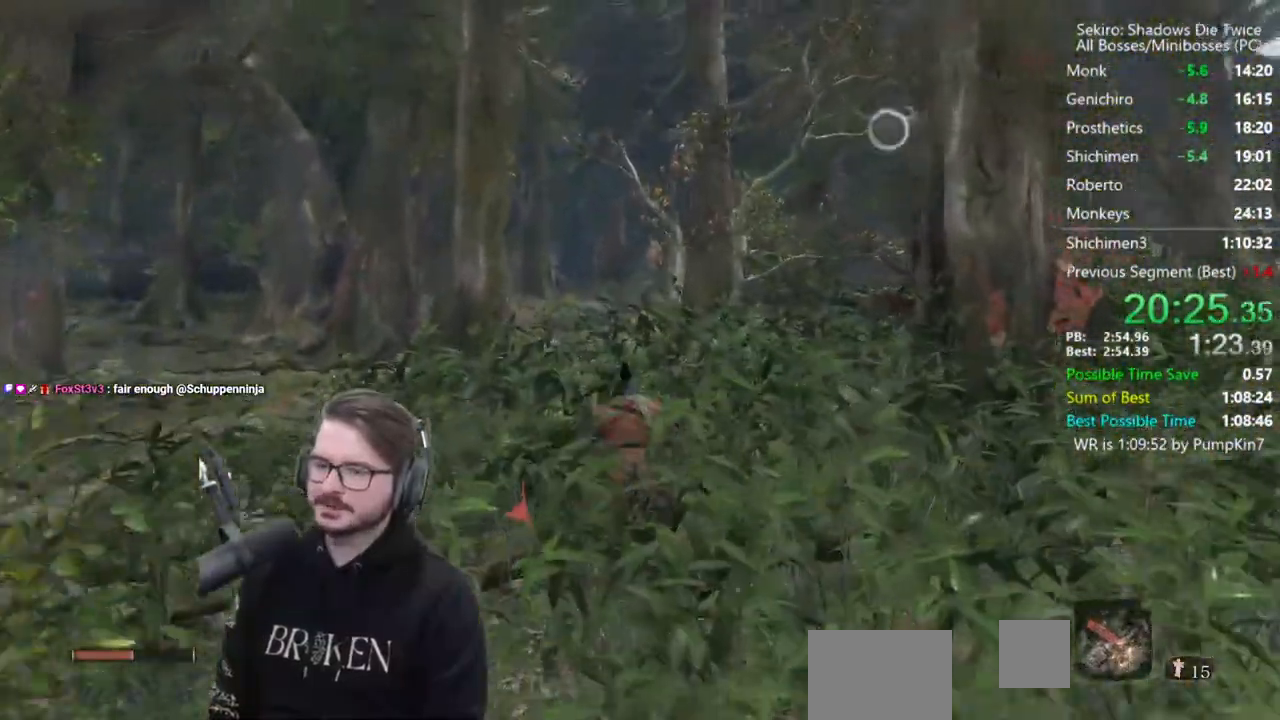
{"buttons": ["B"], "left_stick": "up", "right_stick": "center", "events": []}
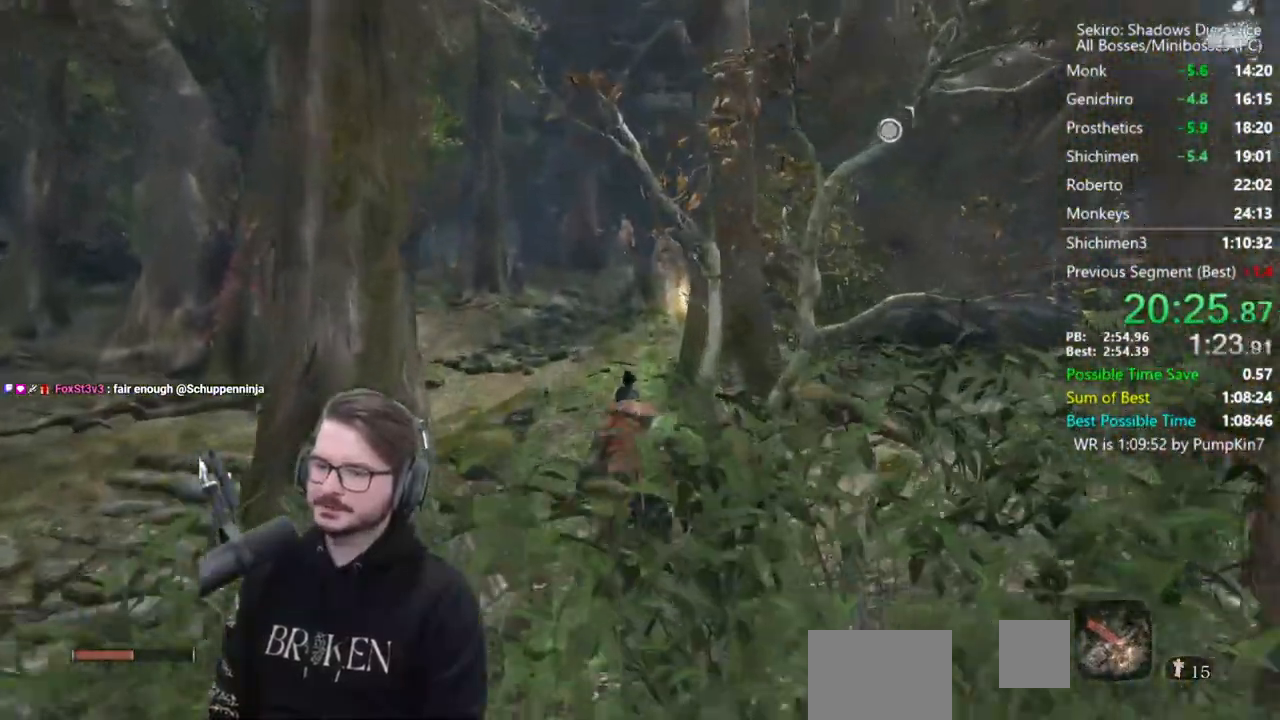
{"buttons": ["B"], "left_stick": "up", "right_stick": "center", "events": []}